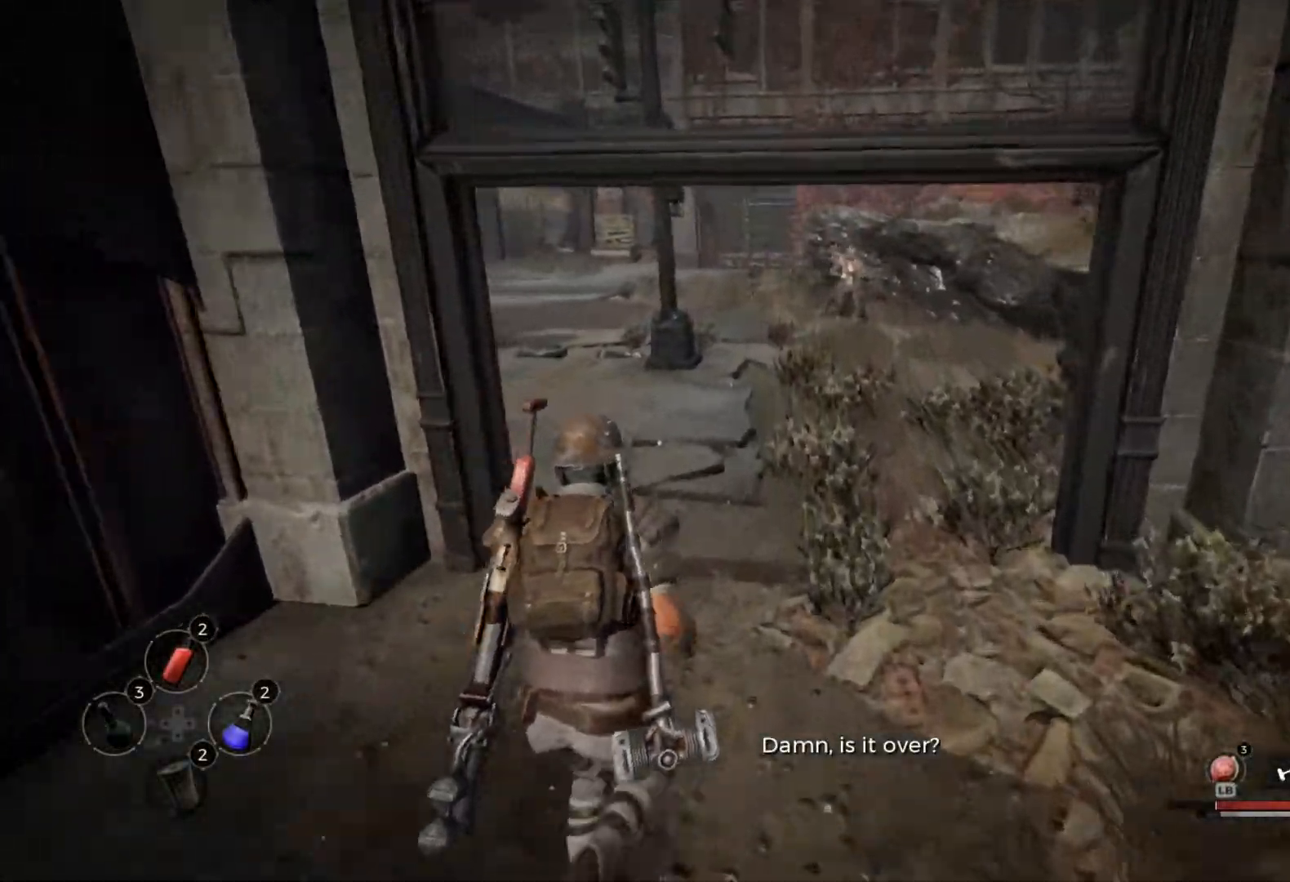
Gameplay with a controller (Xbox layout); each line is a JSON object with the inputs held at the frame after it (dt_ms = milliseconds from this image to that frame). "events" lists button and stick changes between this image and that frame as [ms after this image, input, new state], when the widget could be followed in between.
{"dt_ms": 500, "buttons": ["Y"], "left_stick": "center", "right_stick": "center", "events": [[417, "Y", "down"]]}
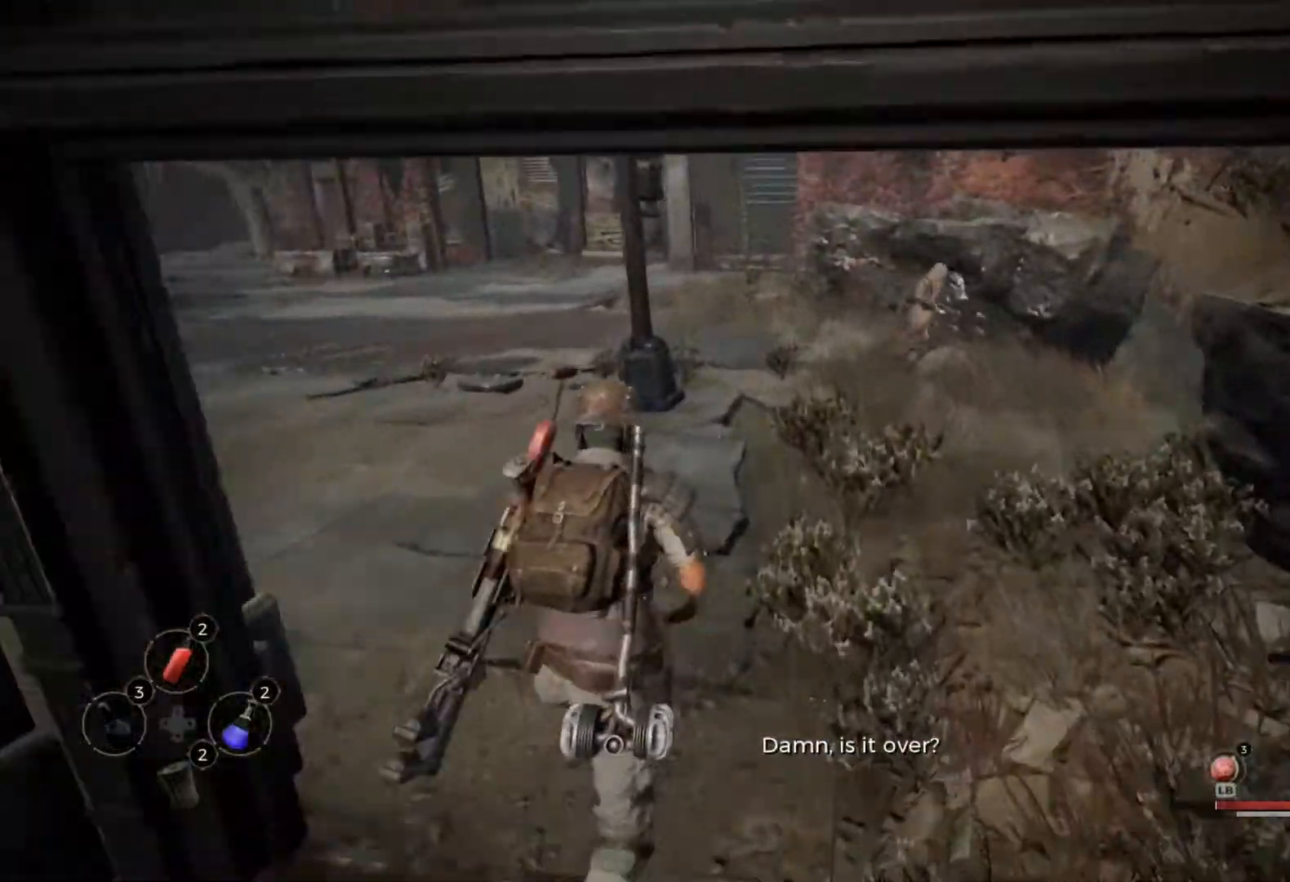
{"dt_ms": 500, "buttons": [], "left_stick": "center", "right_stick": "center", "events": [[17, "Y", "up"], [250, "right_stick", "right"], [417, "right_stick", "center"]]}
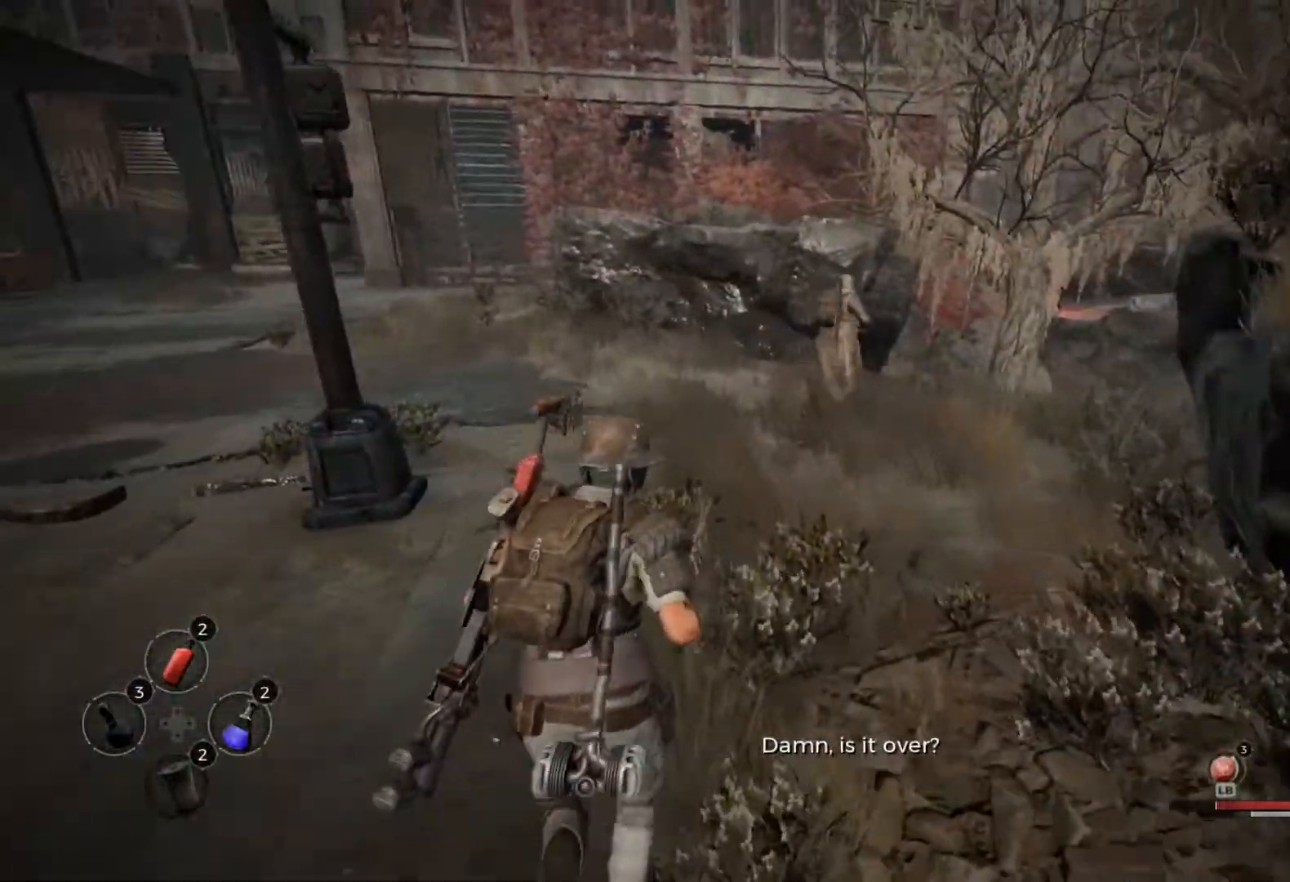
{"dt_ms": 500, "buttons": [], "left_stick": "center", "right_stick": "right", "events": [[417, "right_stick", "right"]]}
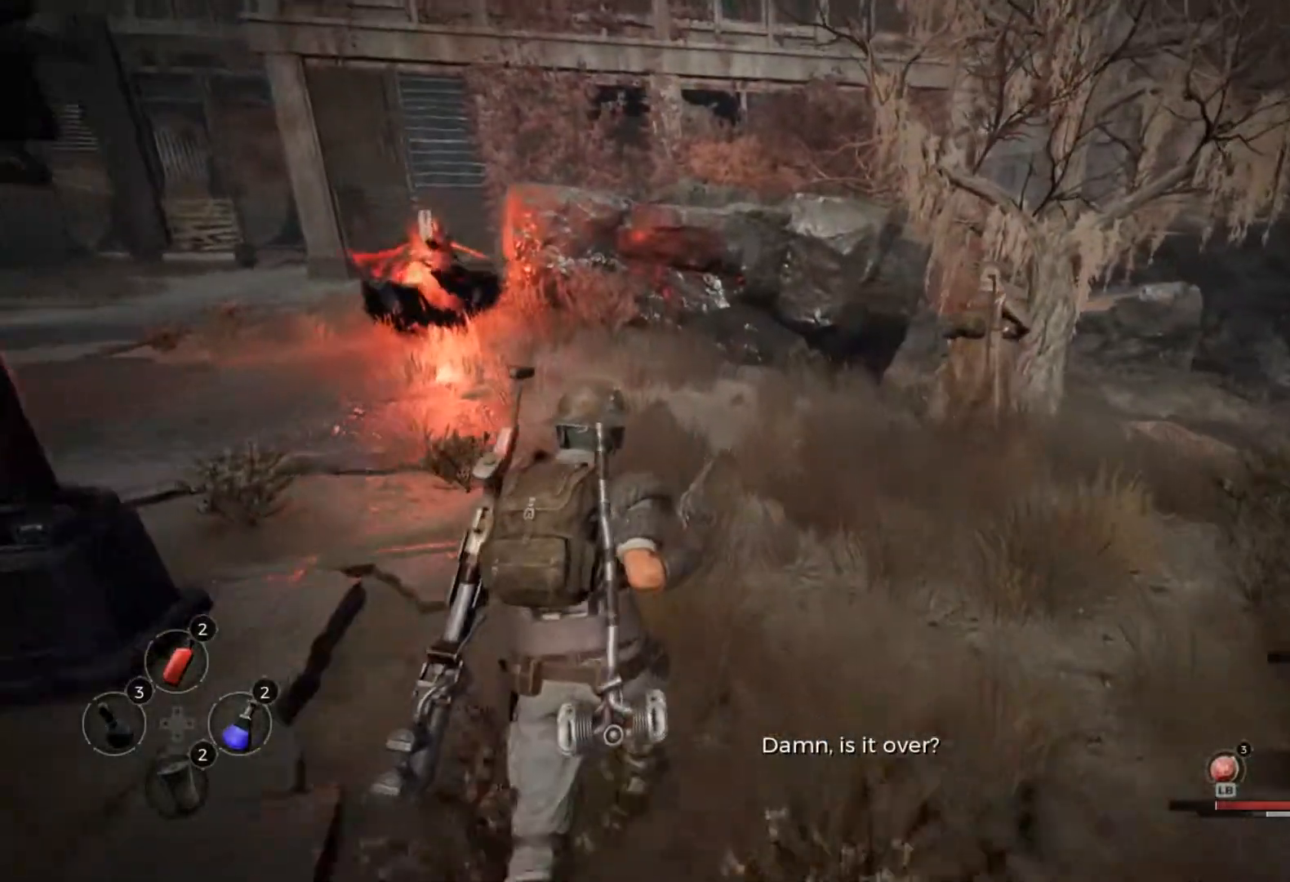
{"dt_ms": 500, "buttons": [], "left_stick": "center", "right_stick": "left", "events": [[150, "right_stick", "center"], [333, "right_stick", "left"]]}
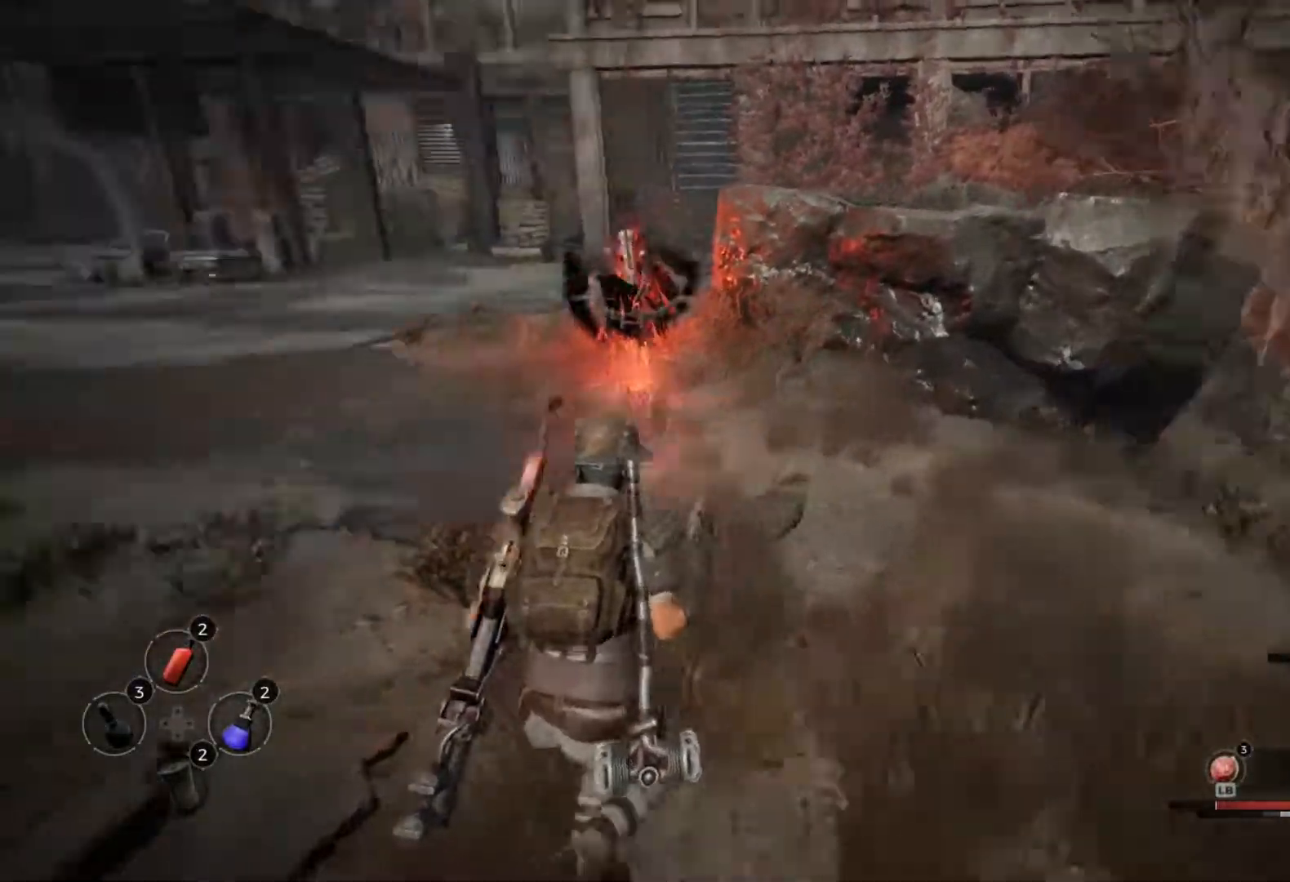
{"dt_ms": 500, "buttons": ["L2"], "left_stick": "center", "right_stick": "right", "events": [[100, "right_stick", "center"], [200, "L2", "down"], [467, "right_stick", "right"]]}
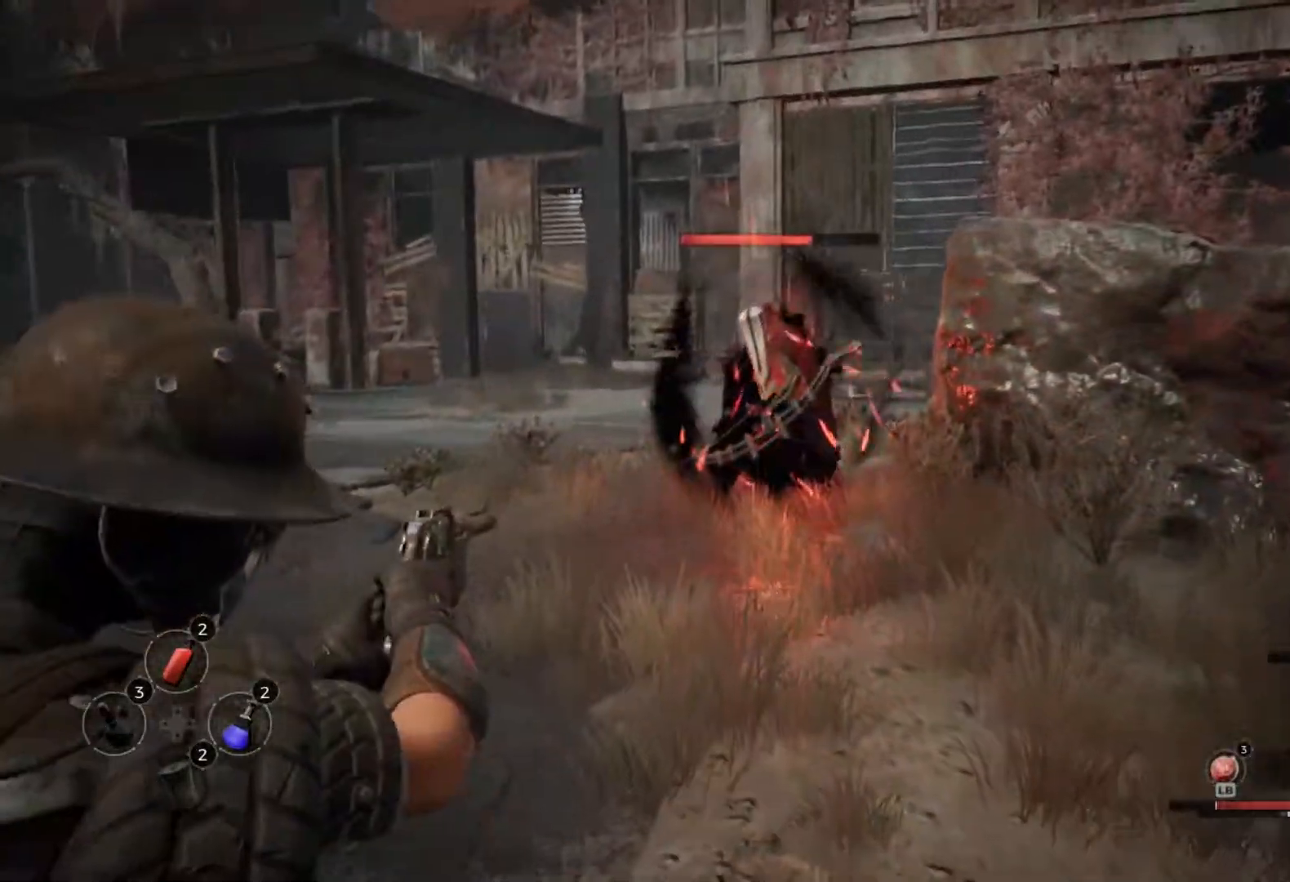
{"dt_ms": 500, "buttons": ["L2", "R2"], "left_stick": "center", "right_stick": "center", "events": [[50, "right_stick", "center"], [150, "R2", "down"], [267, "R2", "up"], [300, "R2", "down"], [417, "R2", "up"], [467, "R2", "down"]]}
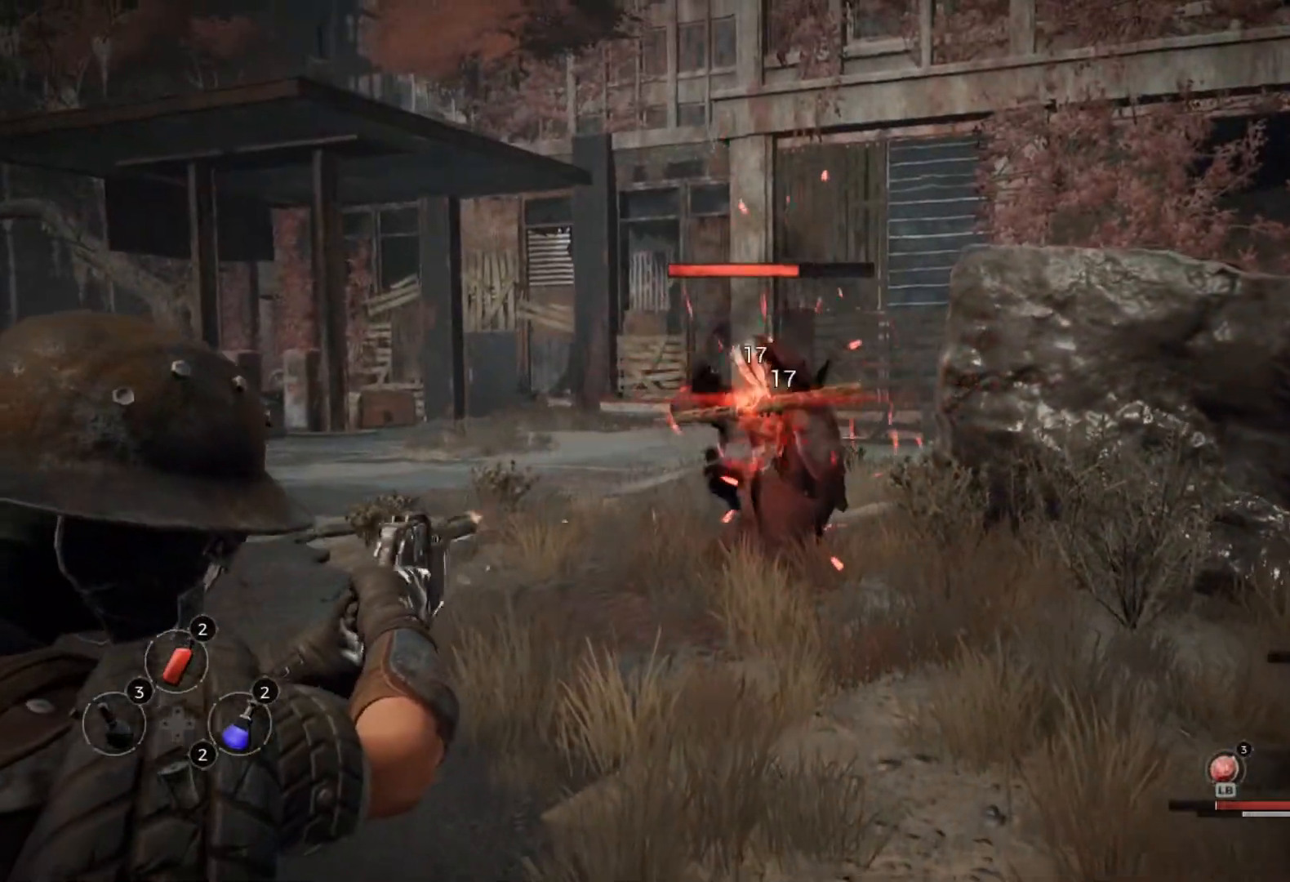
{"dt_ms": 500, "buttons": [], "left_stick": "center", "right_stick": "center", "events": [[83, "L2", "up"], [83, "R2", "up"], [183, "right_stick", "left"], [483, "right_stick", "center"]]}
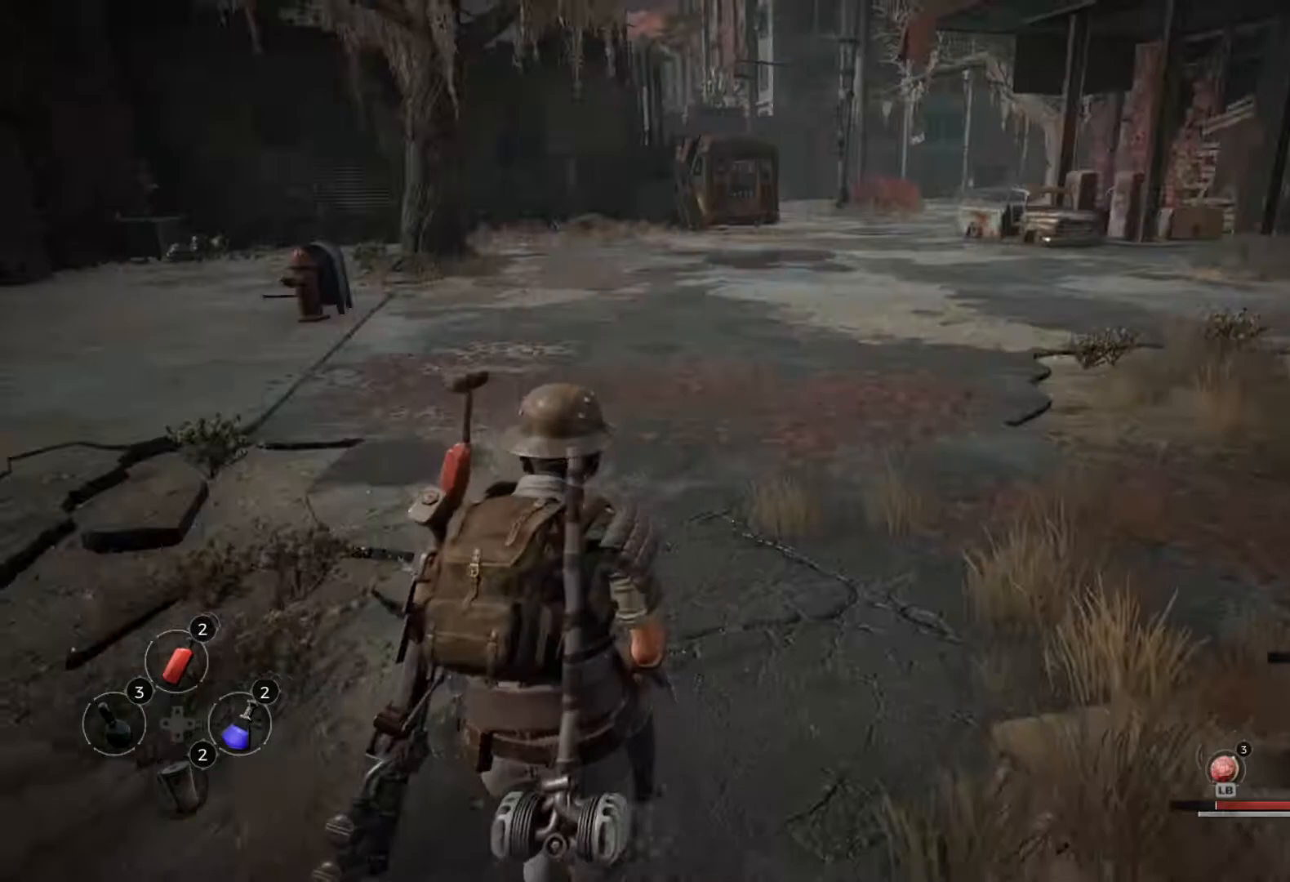
{"dt_ms": 500, "buttons": [], "left_stick": "center", "right_stick": "right", "events": [[167, "B", "down"], [200, "B", "up"], [317, "B", "down"], [317, "right_stick", "right"], [383, "B", "up"]]}
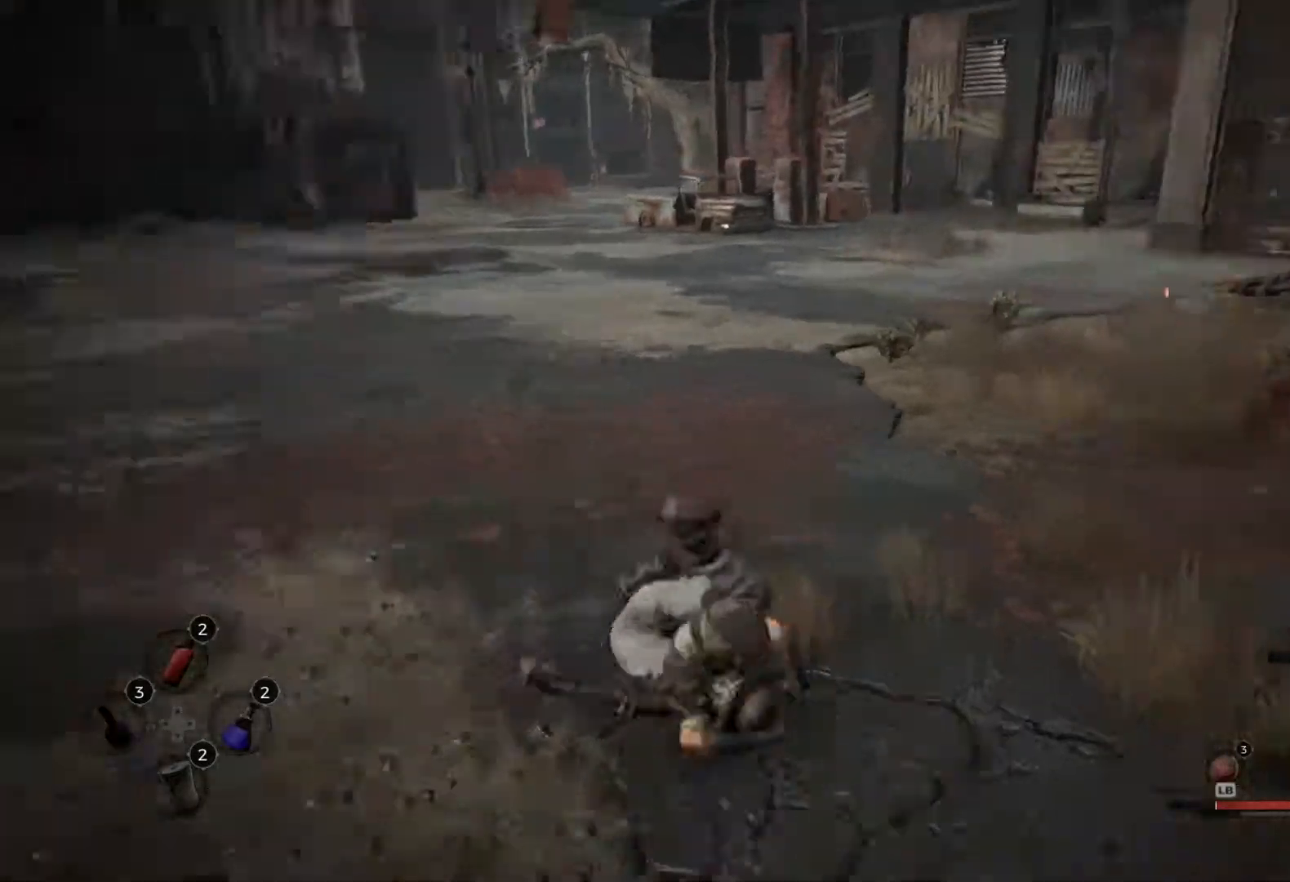
{"dt_ms": 500, "buttons": [], "left_stick": "center", "right_stick": "center", "events": [[33, "right_stick", "center"], [333, "Y", "down"], [433, "Y", "up"]]}
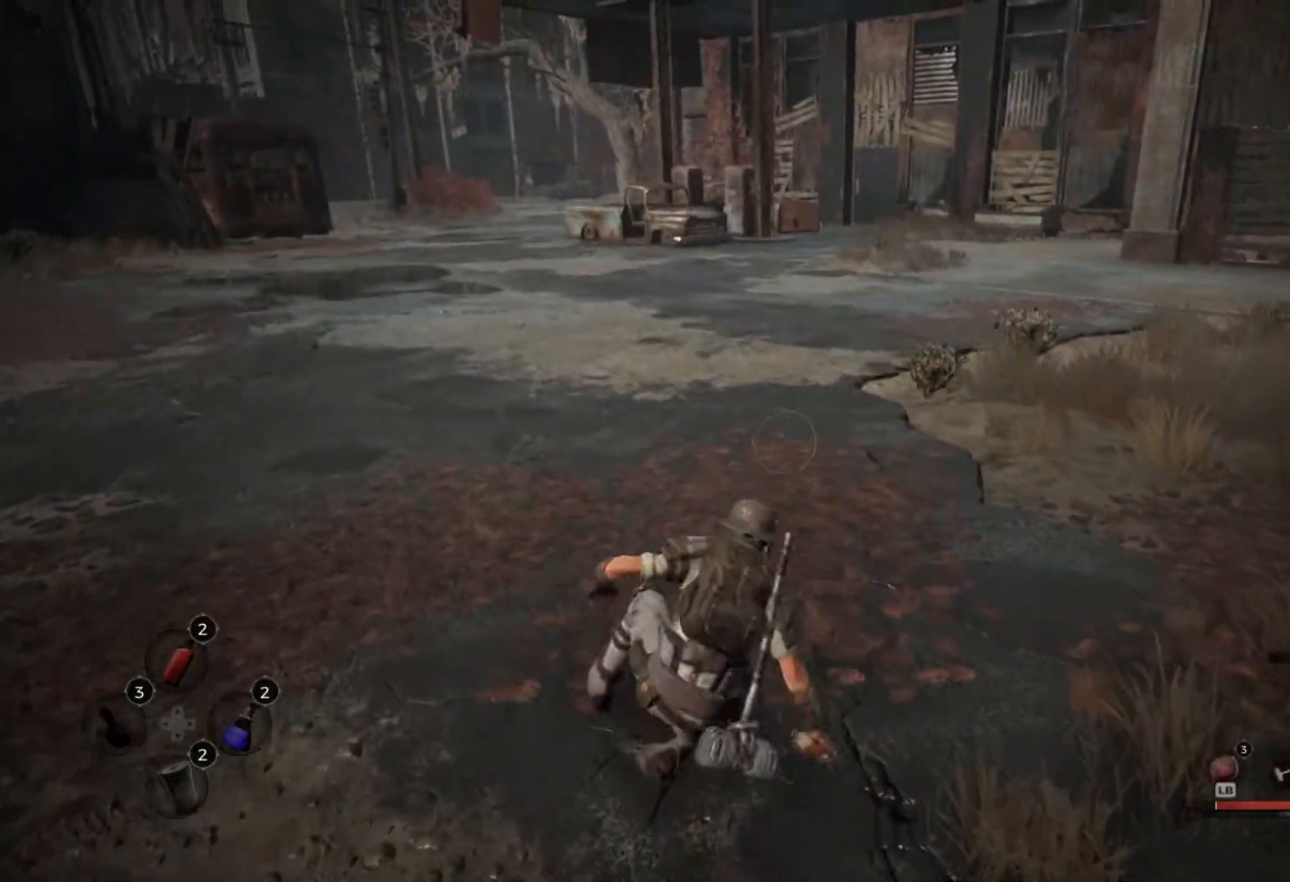
{"dt_ms": 500, "buttons": [], "left_stick": "center", "right_stick": "center", "events": []}
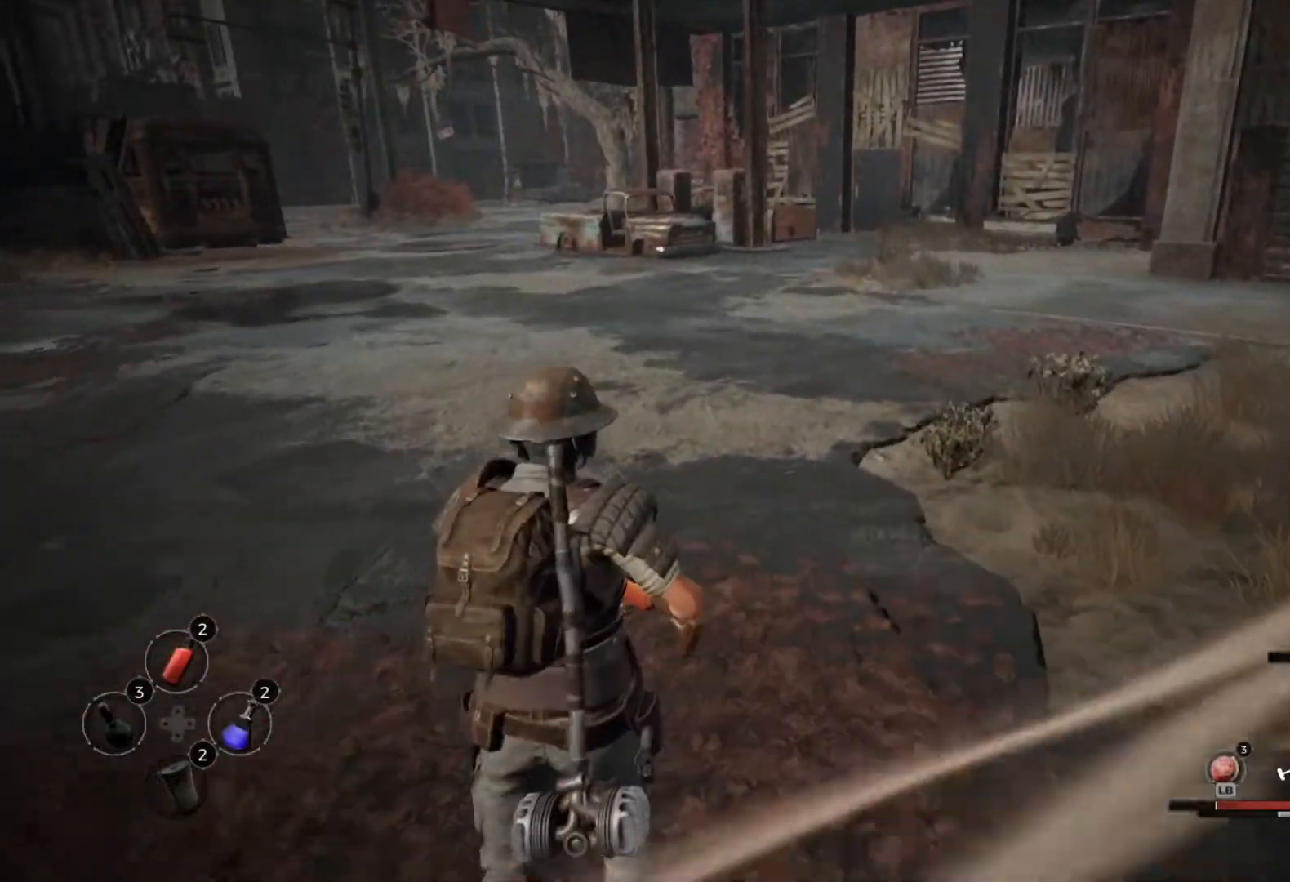
{"dt_ms": 500, "buttons": [], "left_stick": "center", "right_stick": "right", "events": [[117, "B", "down"], [150, "B", "up"], [267, "B", "down"], [267, "right_stick", "right"], [333, "B", "up"]]}
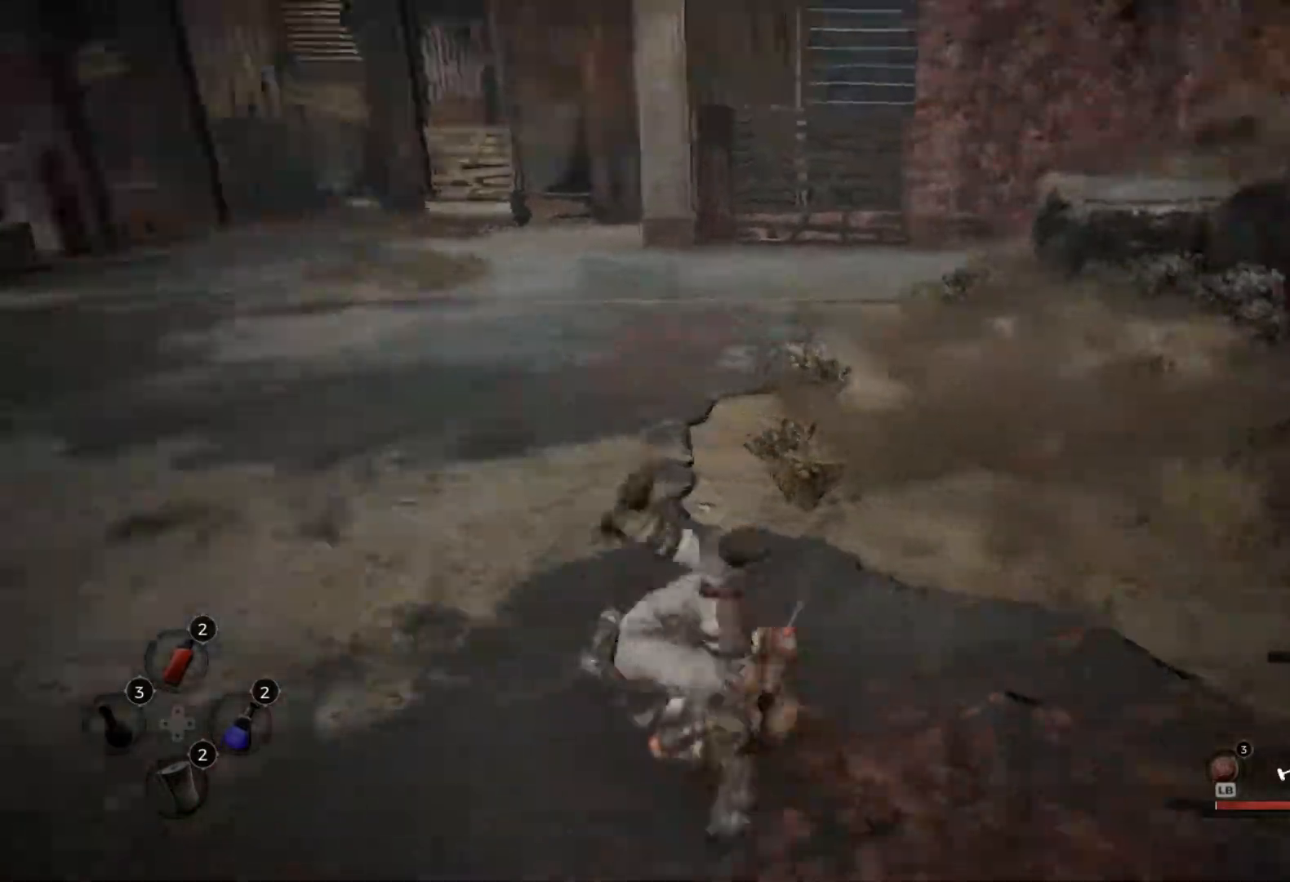
{"dt_ms": 500, "buttons": [], "left_stick": "center", "right_stick": "center", "events": [[67, "right_stick", "center"], [233, "right_stick", "right"], [467, "right_stick", "center"]]}
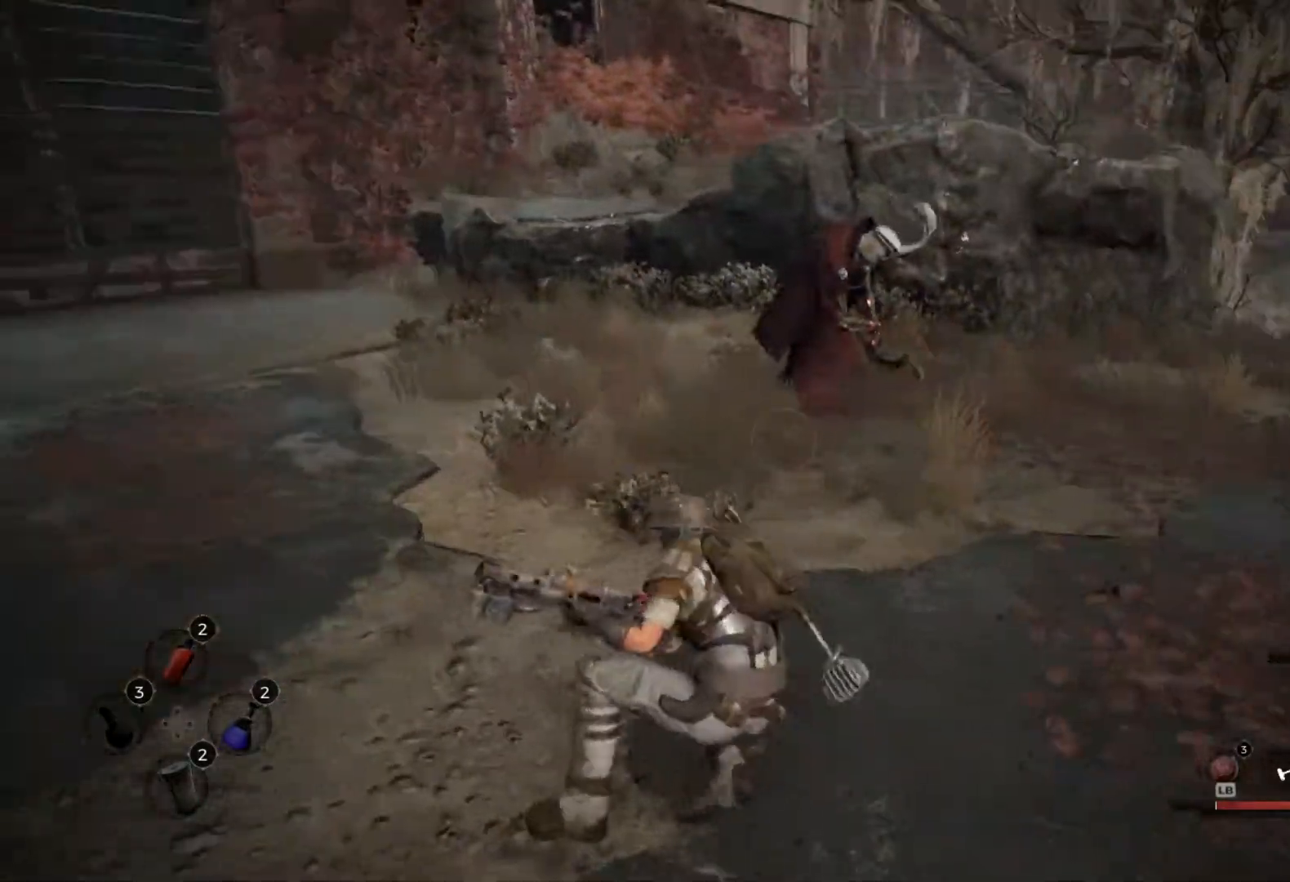
{"dt_ms": 500, "buttons": ["L2"], "left_stick": "center", "right_stick": "center", "events": [[267, "L2", "down"]]}
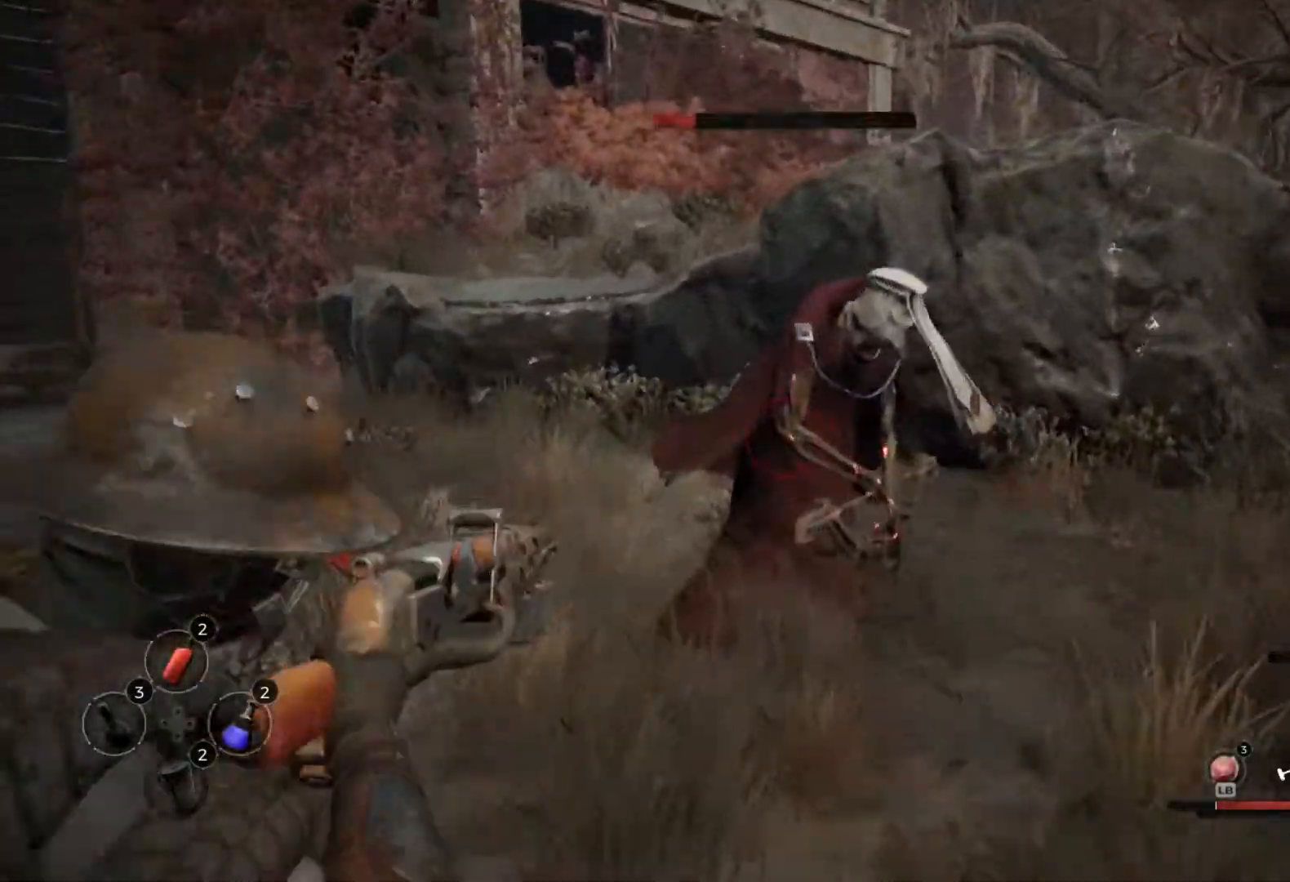
{"dt_ms": 500, "buttons": ["L2"], "left_stick": "center", "right_stick": "center", "events": [[217, "right_stick", "right"], [350, "right_stick", "center"]]}
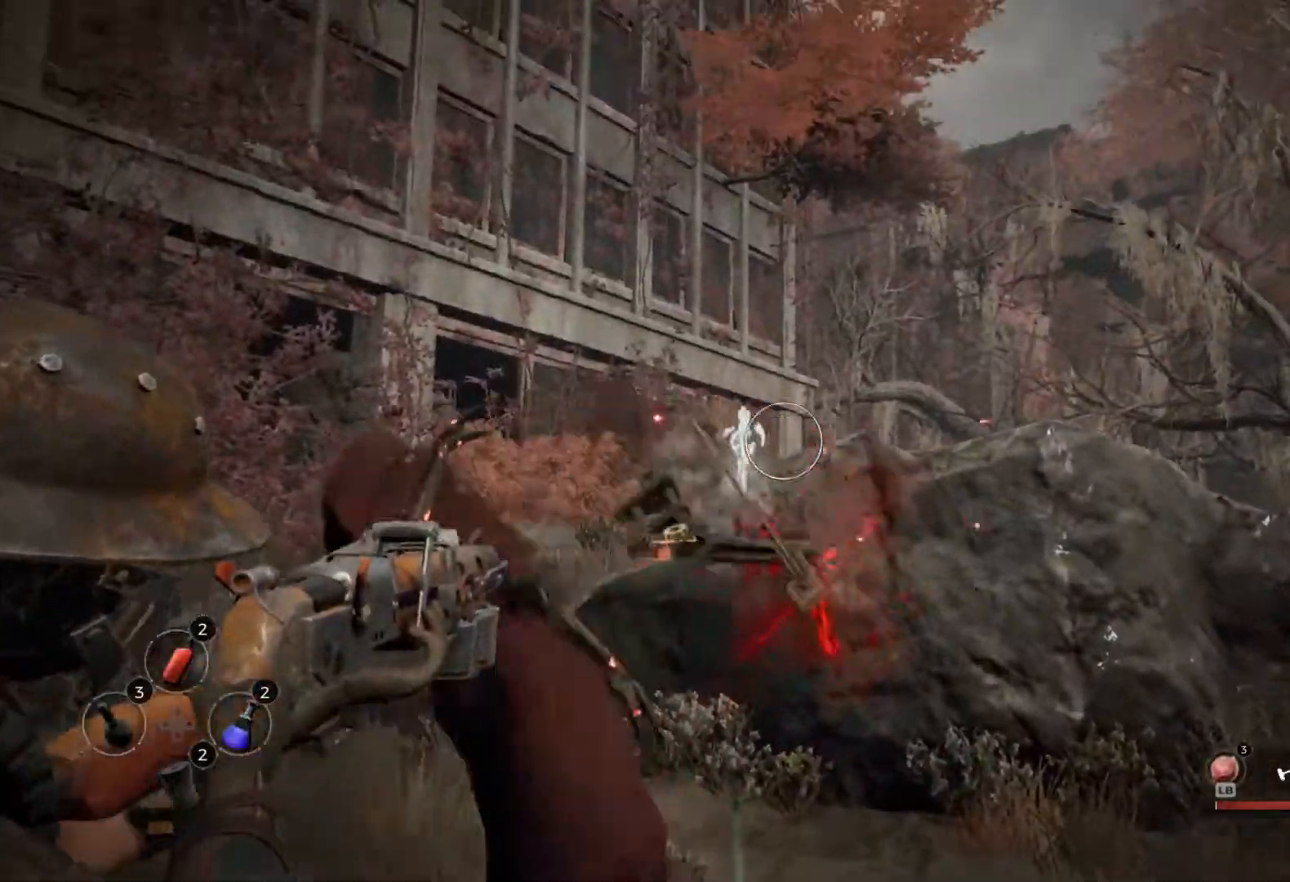
{"dt_ms": 500, "buttons": [], "left_stick": "center", "right_stick": "center", "events": [[67, "R2", "down"], [150, "R2", "up"], [150, "right_stick", "left"], [367, "right_stick", "center"], [450, "L2", "up"]]}
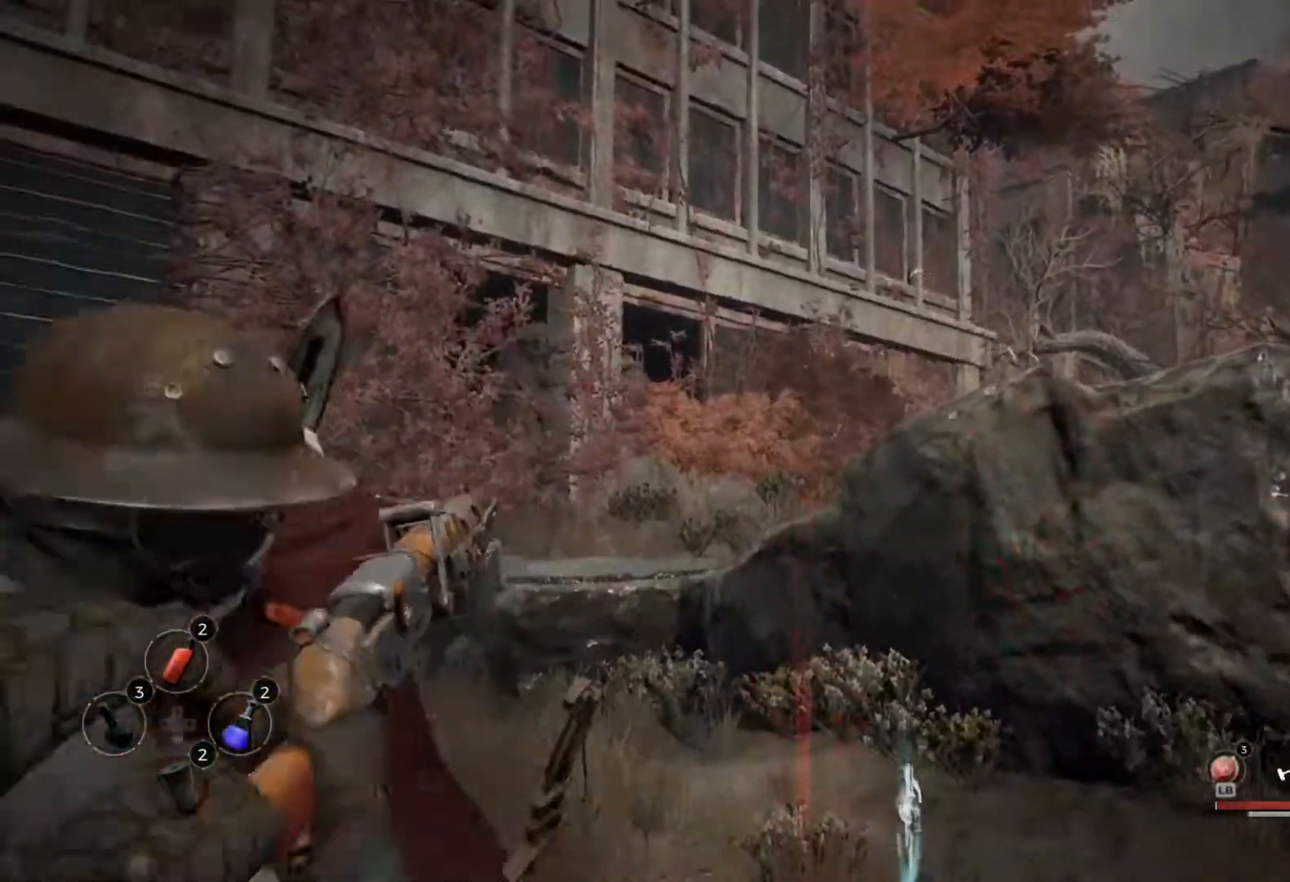
{"dt_ms": 500, "buttons": [], "left_stick": "center", "right_stick": "center", "events": []}
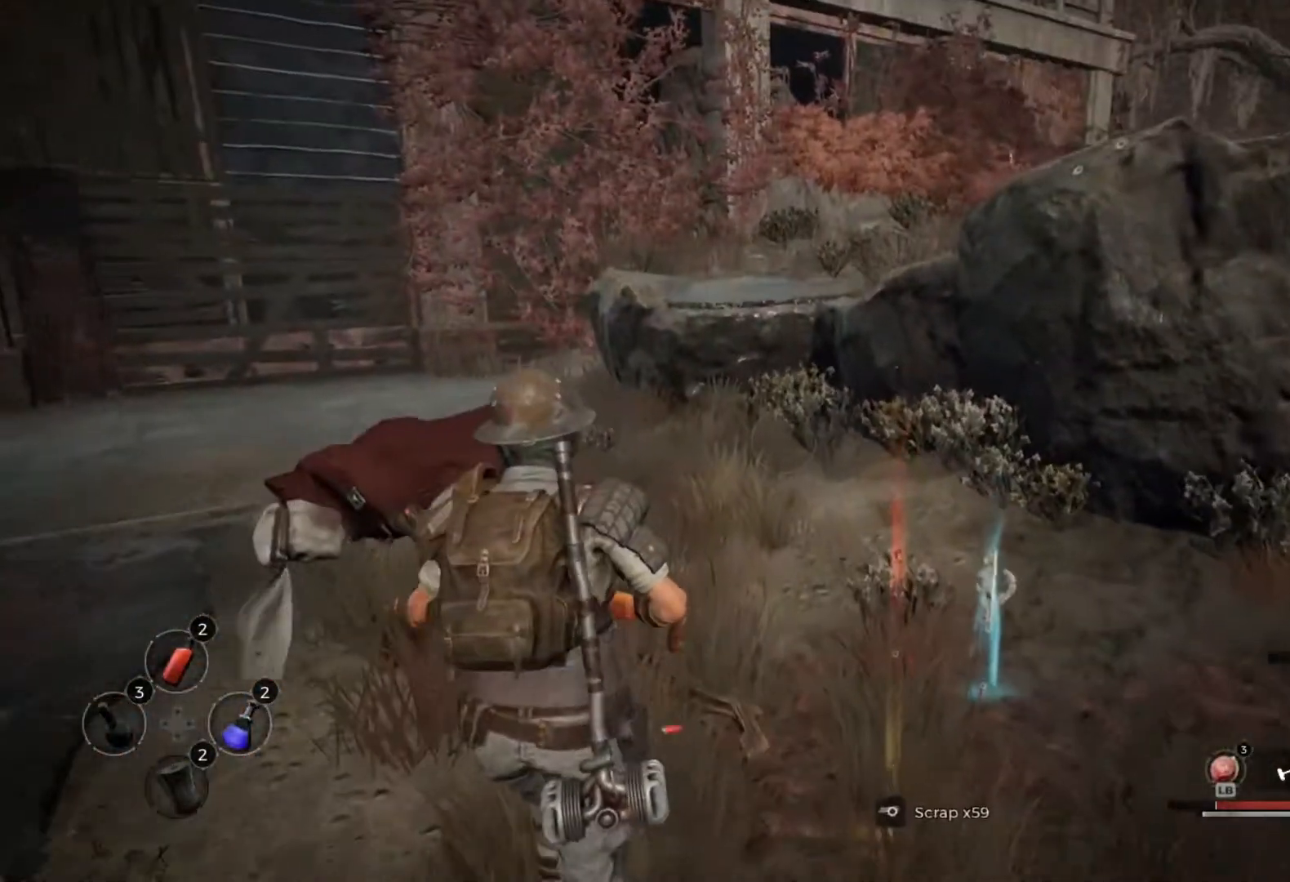
{"dt_ms": 500, "buttons": [], "left_stick": "center", "right_stick": "center", "events": []}
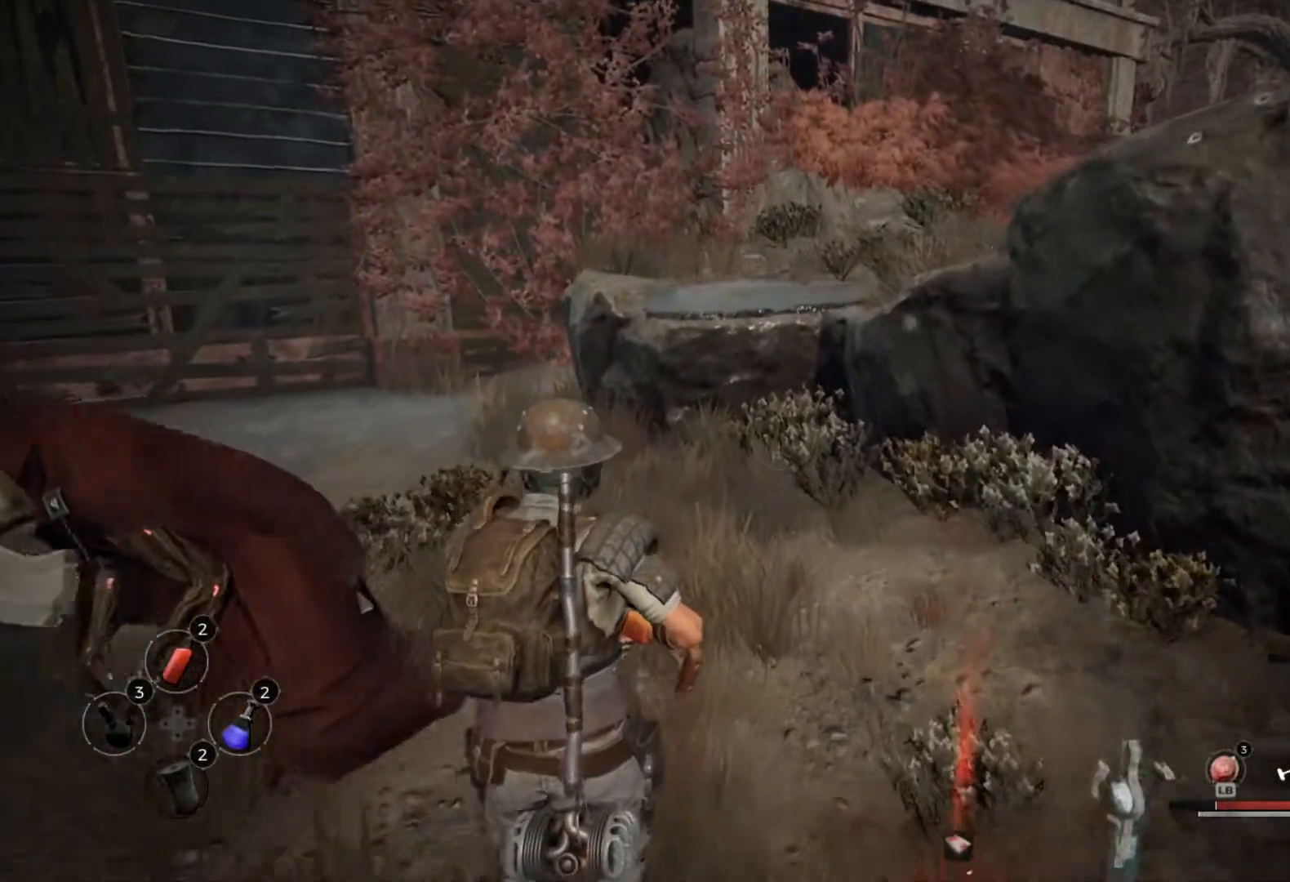
{"dt_ms": 500, "buttons": ["A"], "left_stick": "center", "right_stick": "center", "events": [[433, "A", "down"]]}
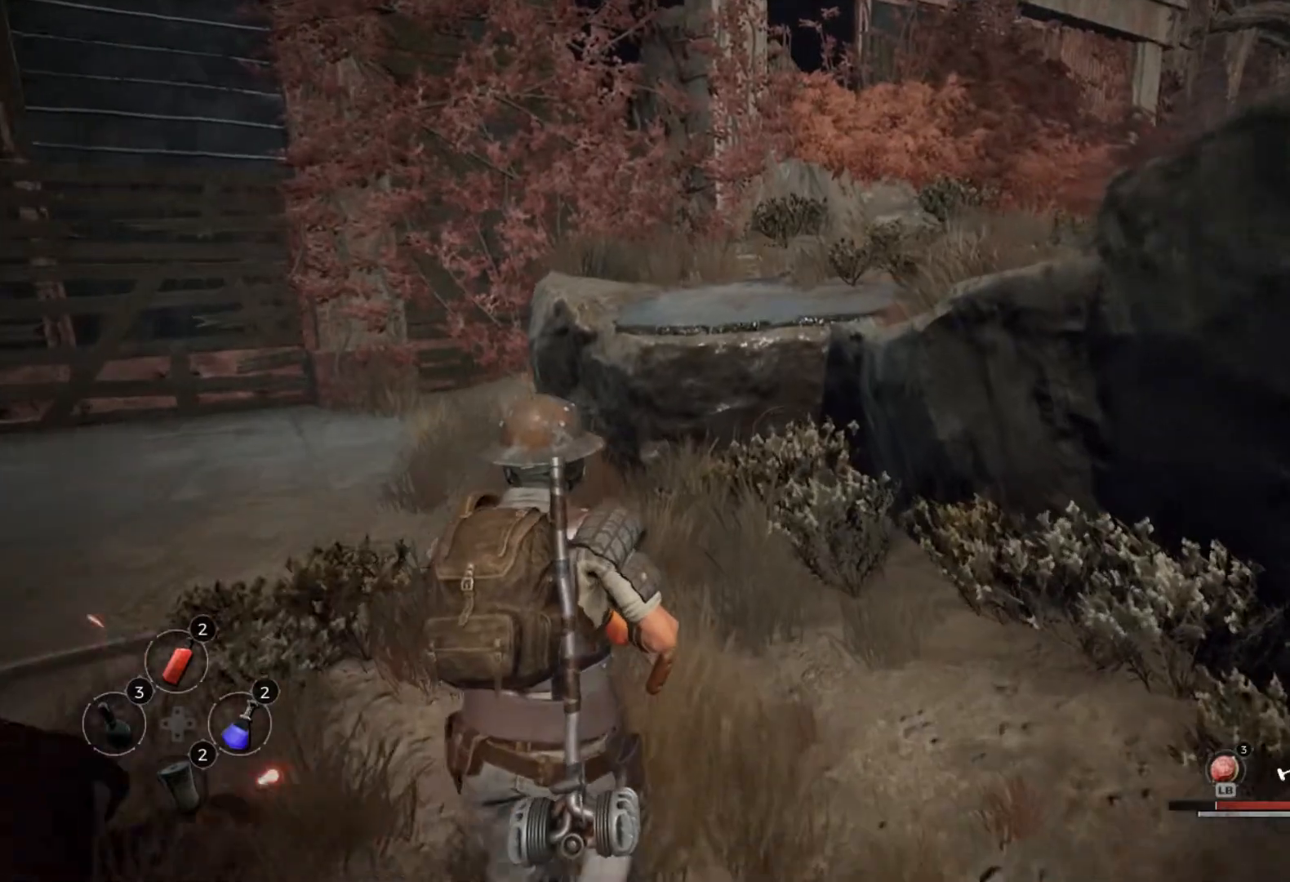
{"dt_ms": 500, "buttons": [], "left_stick": "center", "right_stick": "left", "events": [[50, "A", "up"], [83, "right_stick", "left"]]}
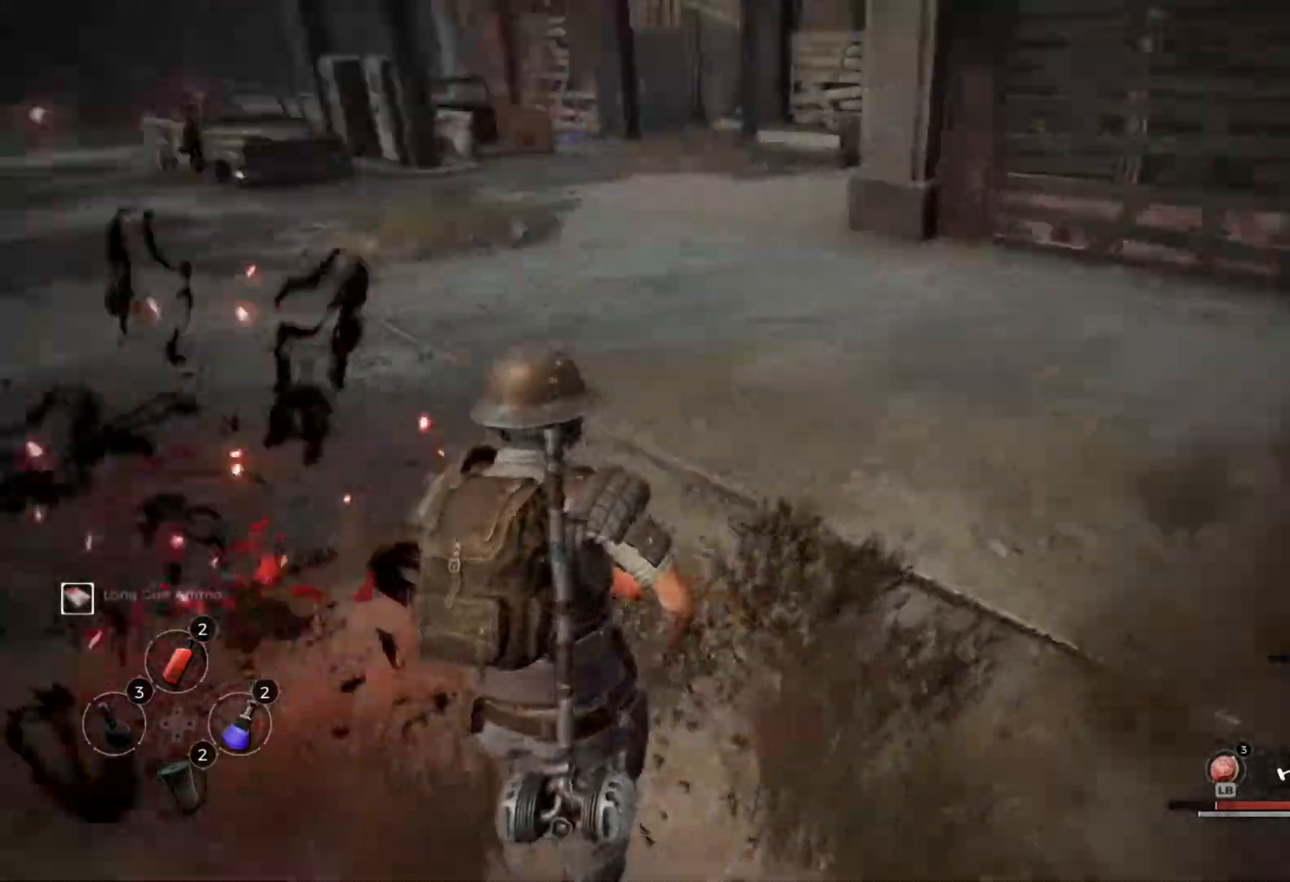
{"dt_ms": 500, "buttons": [], "left_stick": "center", "right_stick": "left", "events": []}
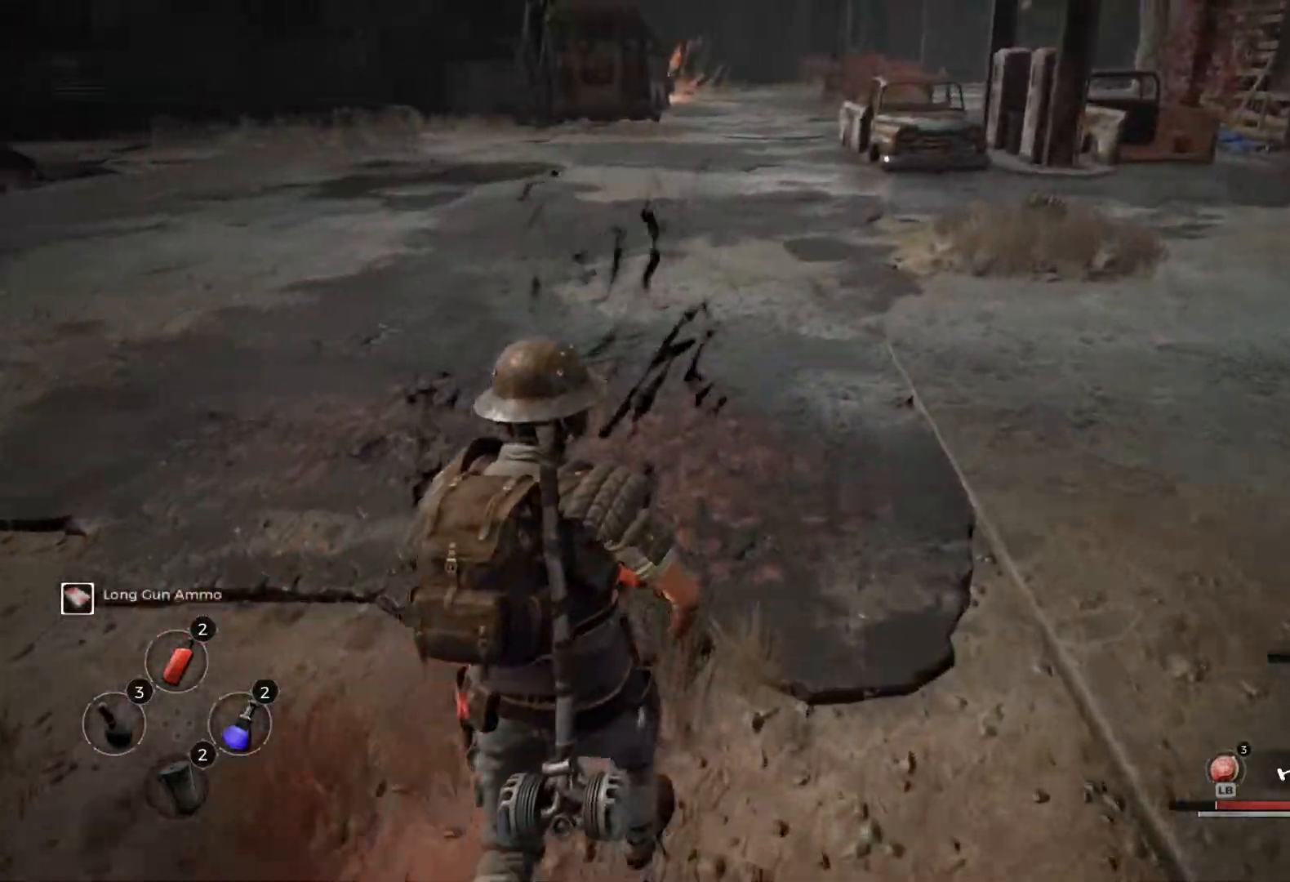
{"dt_ms": 500, "buttons": [], "left_stick": "center", "right_stick": "left", "events": []}
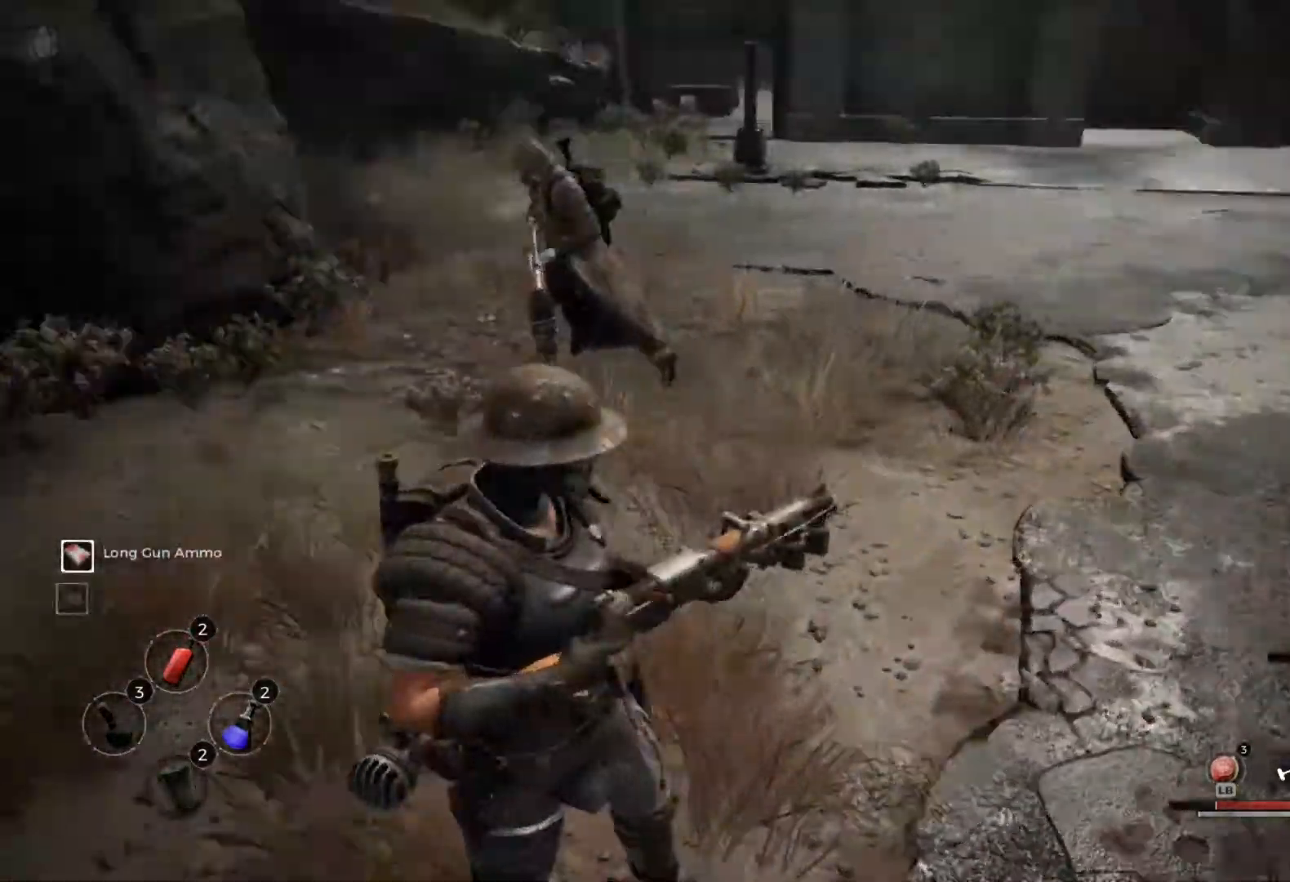
{"dt_ms": 1000, "buttons": [], "left_stick": "center", "right_stick": "center"}
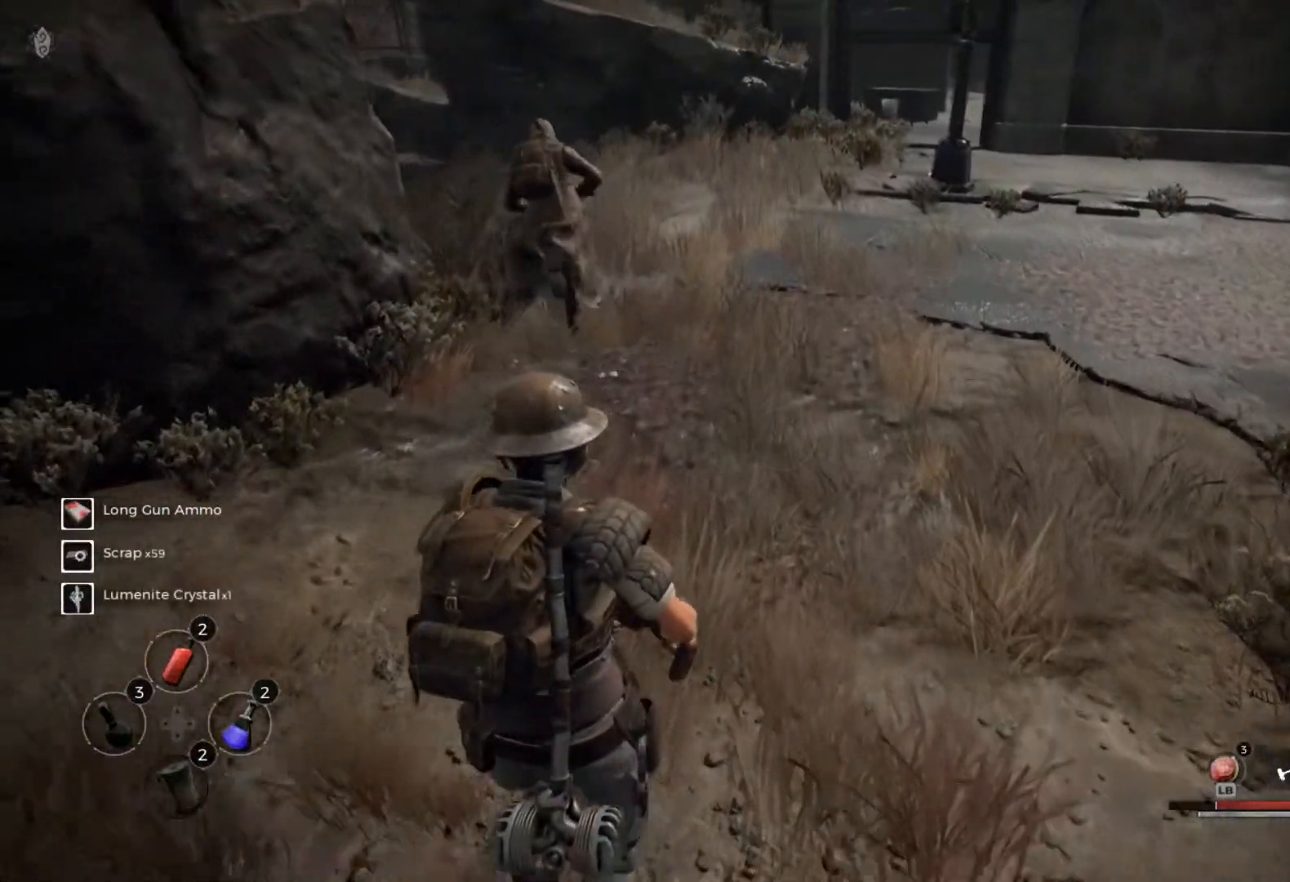
{"dt_ms": 500, "buttons": [], "left_stick": "center", "right_stick": "center", "events": []}
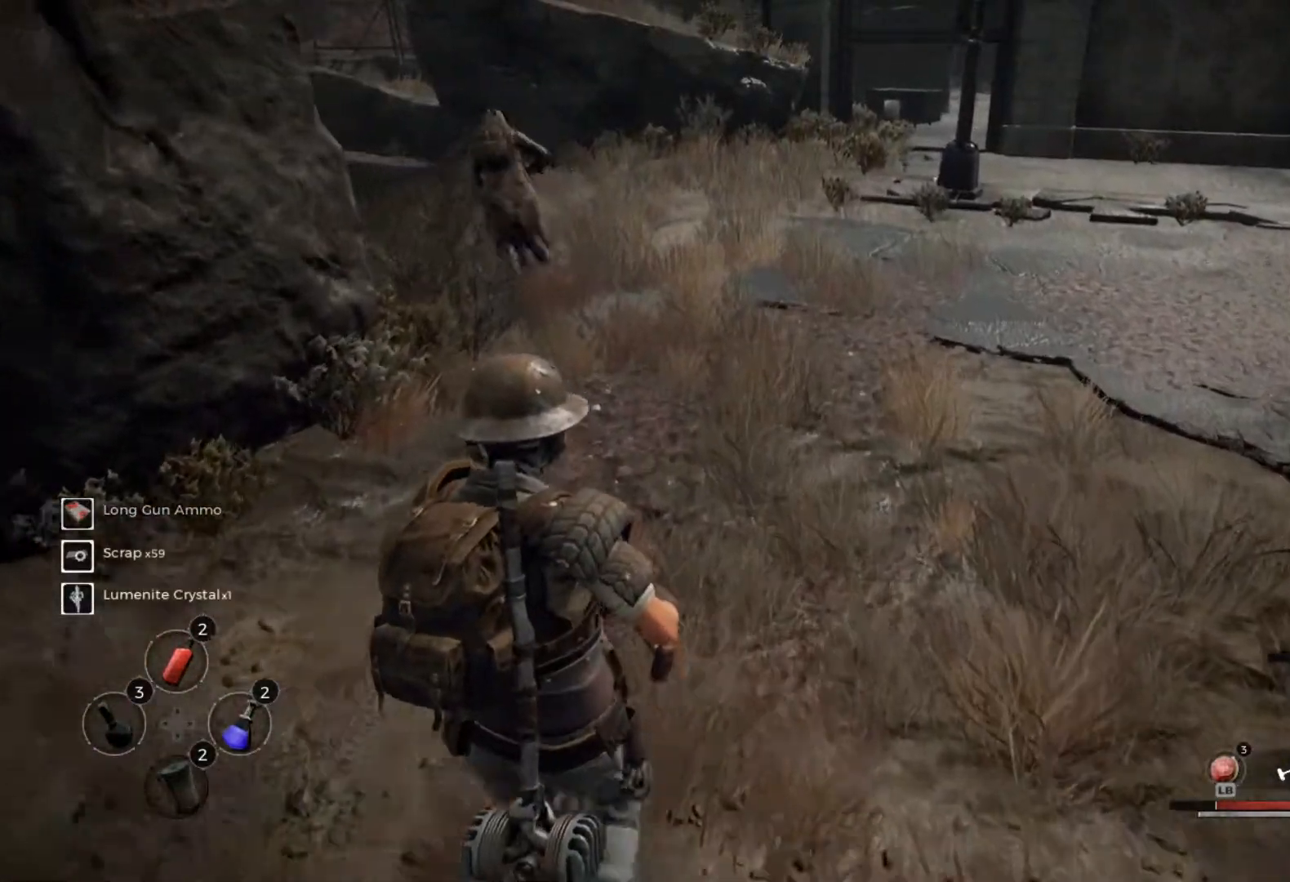
{"dt_ms": 1000, "buttons": [], "left_stick": "center", "right_stick": "center"}
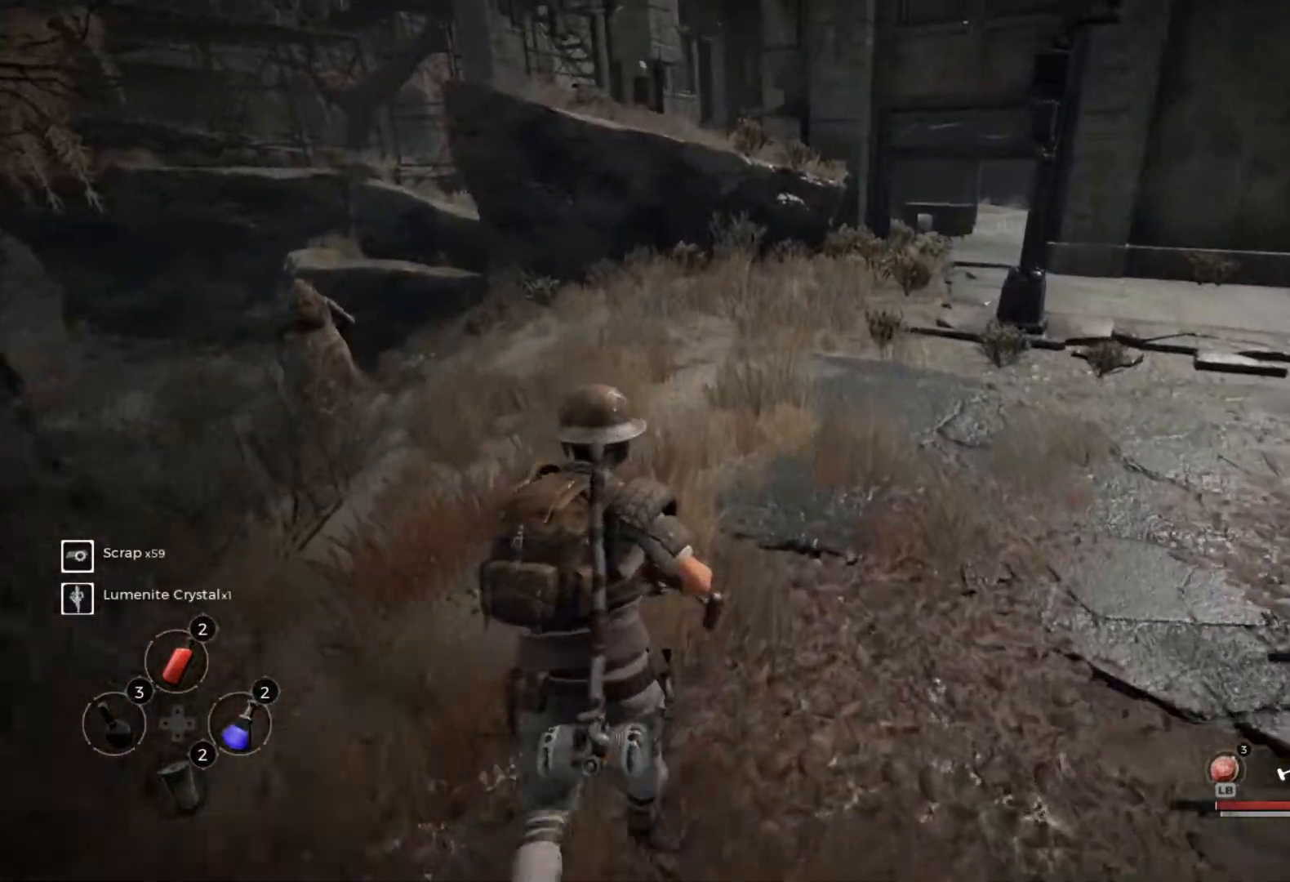
{"dt_ms": 500, "buttons": [], "left_stick": "center", "right_stick": "center", "events": []}
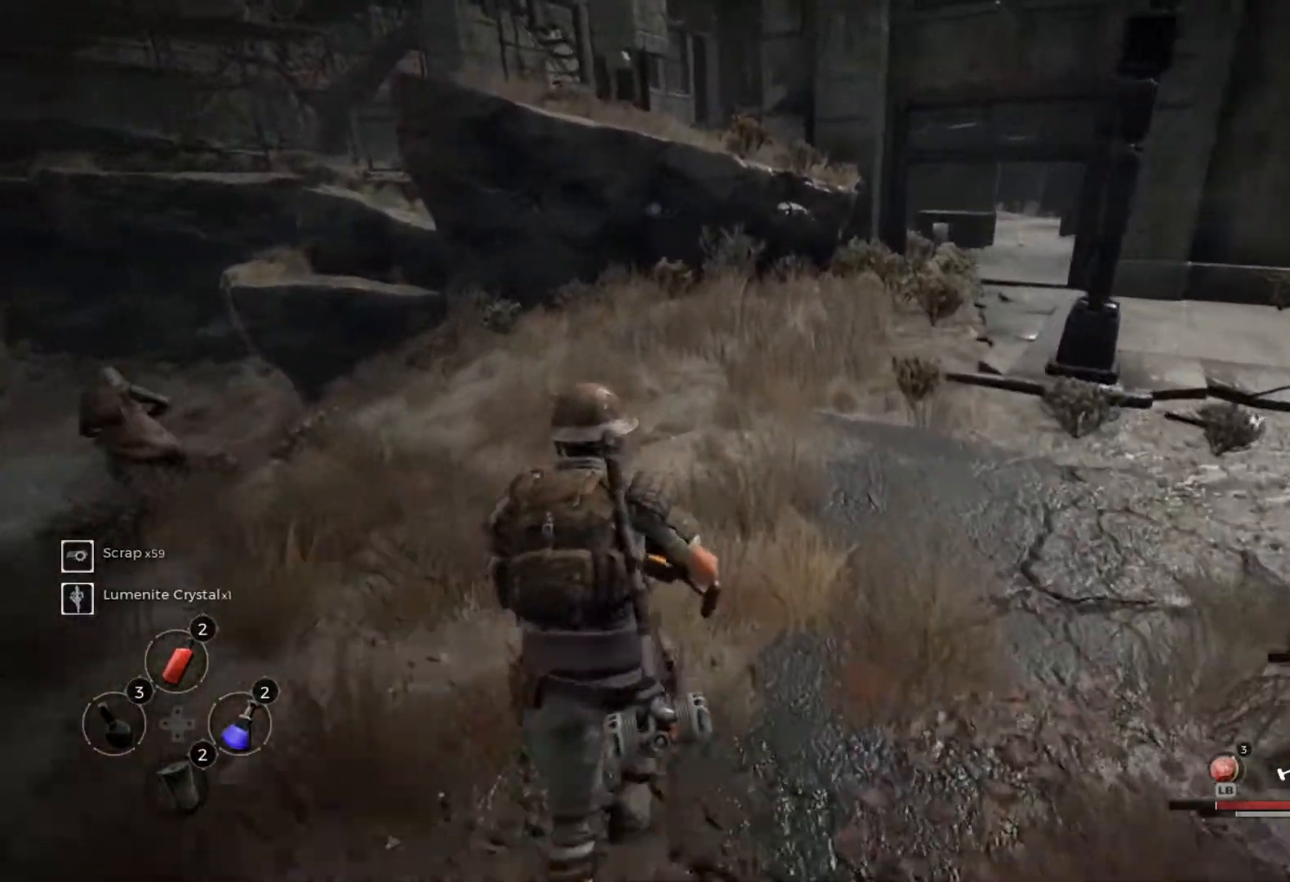
{"dt_ms": 500, "buttons": [], "left_stick": "center", "right_stick": "center", "events": [[150, "right_stick", "left"], [433, "right_stick", "center"]]}
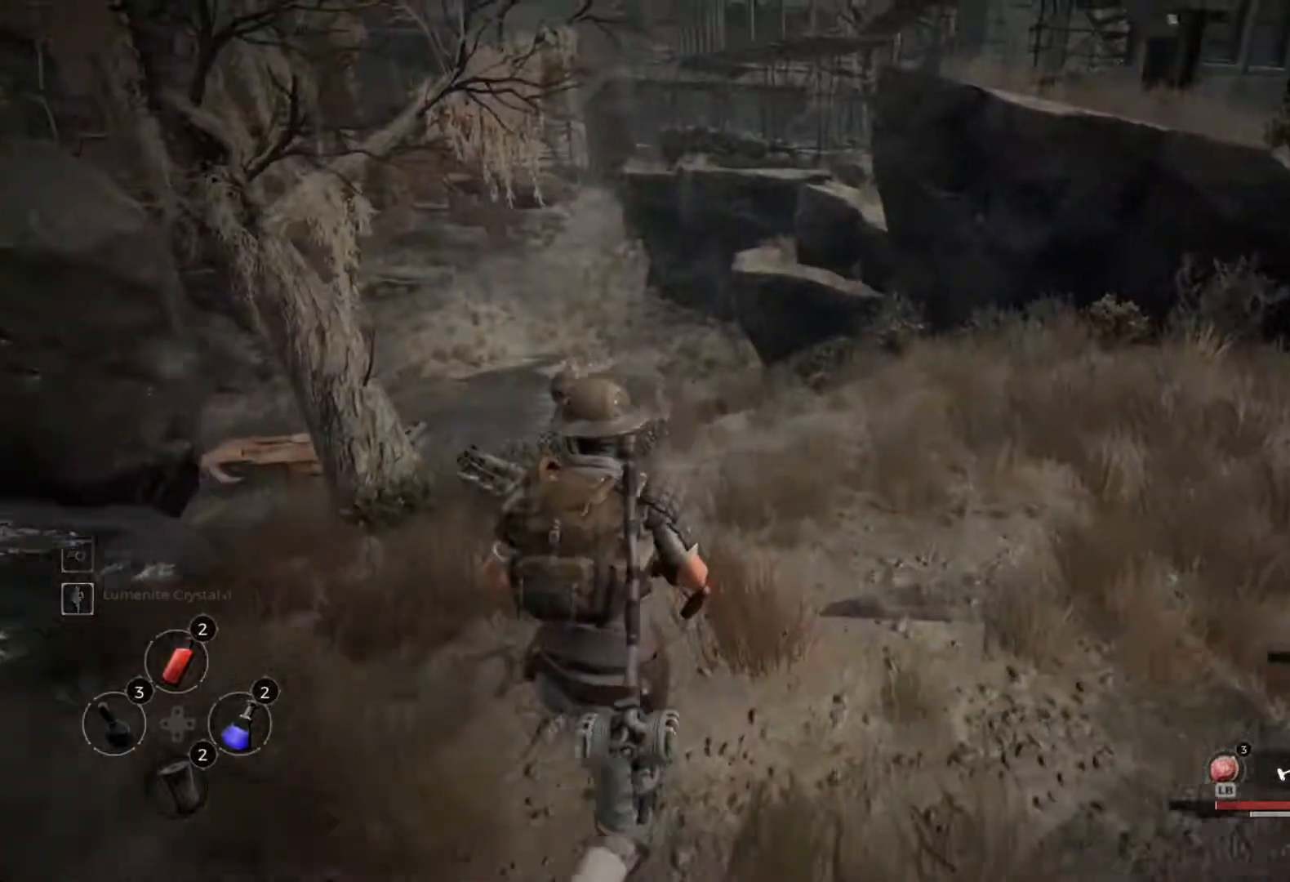
{"dt_ms": 500, "buttons": [], "left_stick": "center", "right_stick": "center", "events": [[333, "A", "down"], [433, "A", "up"]]}
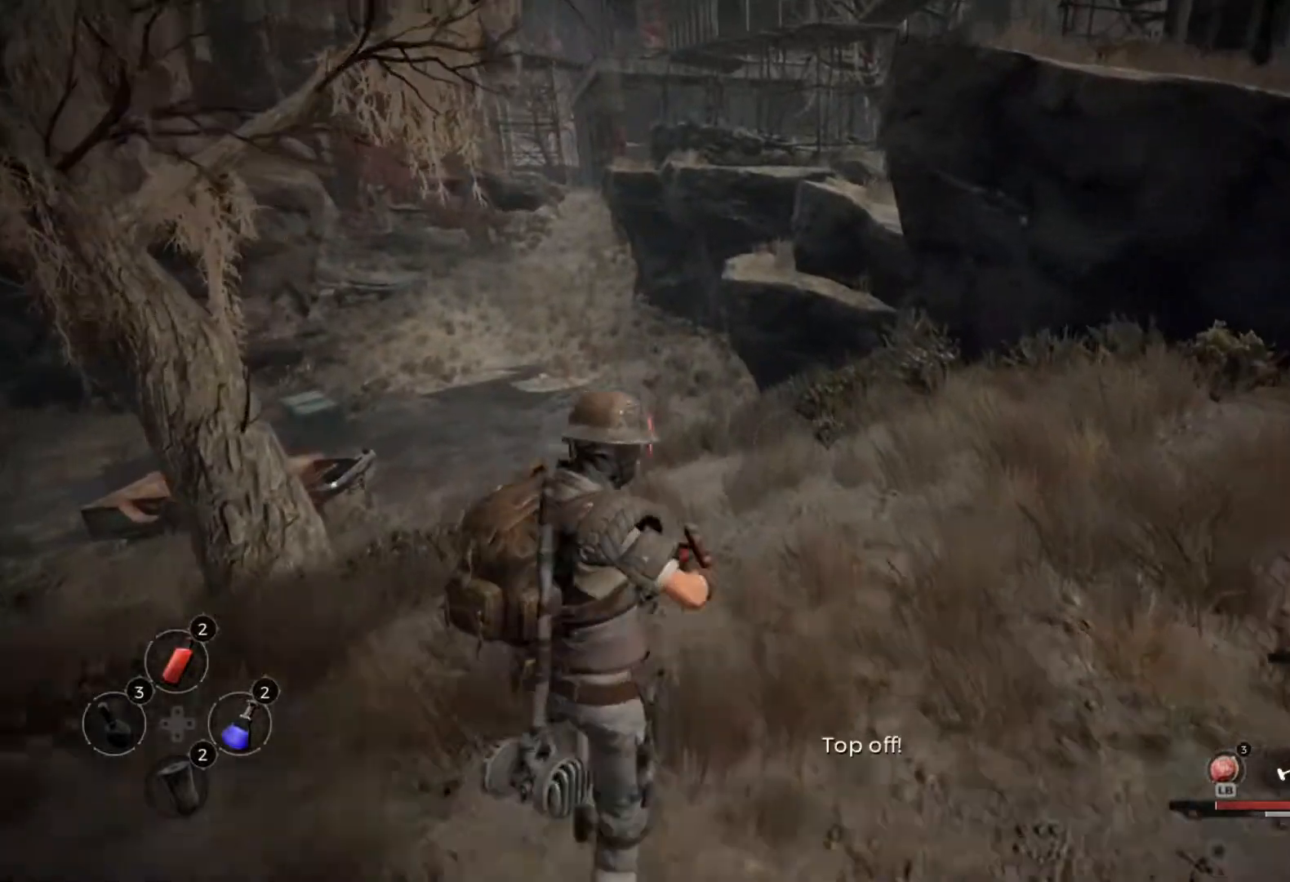
{"dt_ms": 500, "buttons": [], "left_stick": "center", "right_stick": "left", "events": [[17, "right_stick", "left"], [83, "right_stick", "center"], [400, "right_stick", "left"]]}
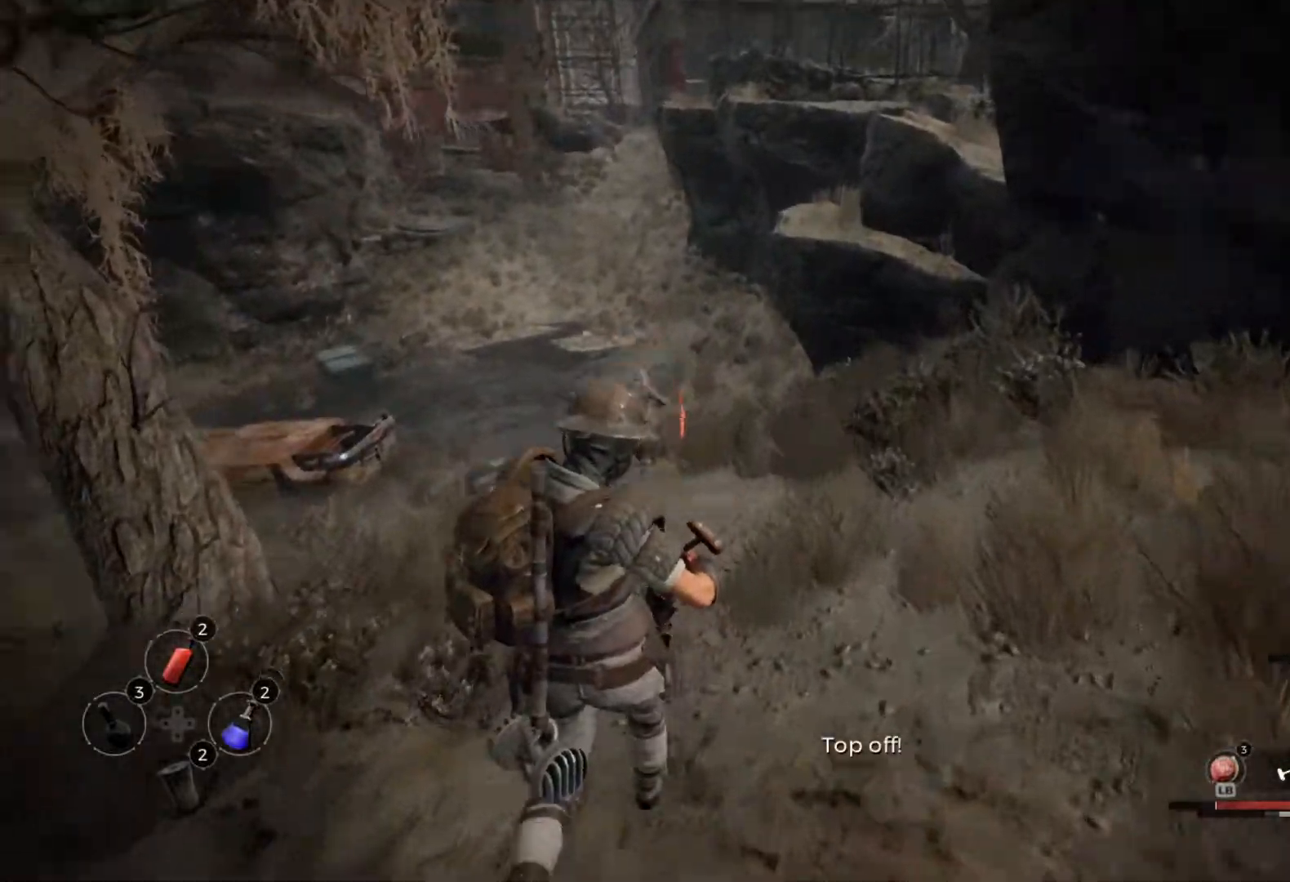
{"dt_ms": 500, "buttons": [], "left_stick": "center", "right_stick": "center", "events": [[67, "right_stick", "center"]]}